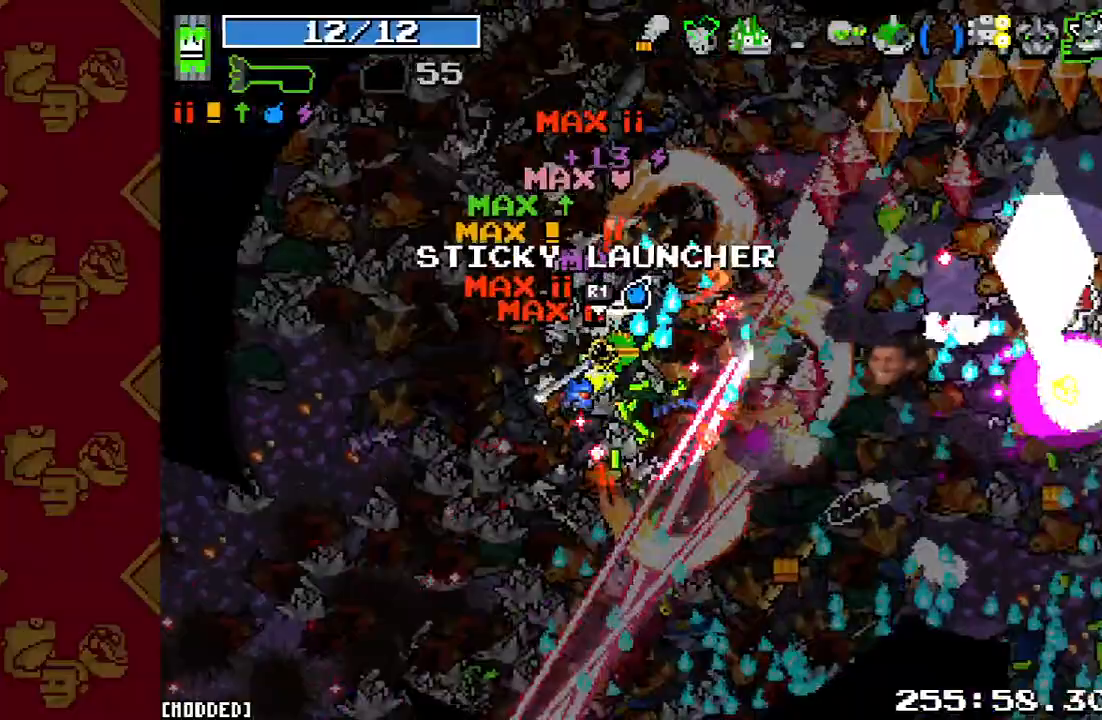
Gameplay with a controller (PlayStation layout); each line is a JSON object with the inputs held at the frame after it. "events" lists button and stick changes between this image and that frame as [ms after this image, input, new state], when the widget could be followed in between. Not read: L3 R3.
{"buttons": [], "left_stick": "up-right", "right_stick": "right", "events": [[33, "L1", "down"], [33, "left_stick", "up"], [133, "R2", "down"], [167, "L1", "up"], [267, "R2", "up"], [333, "R2", "down"], [467, "R2", "up"], [467, "left_stick", "up-right"]]}
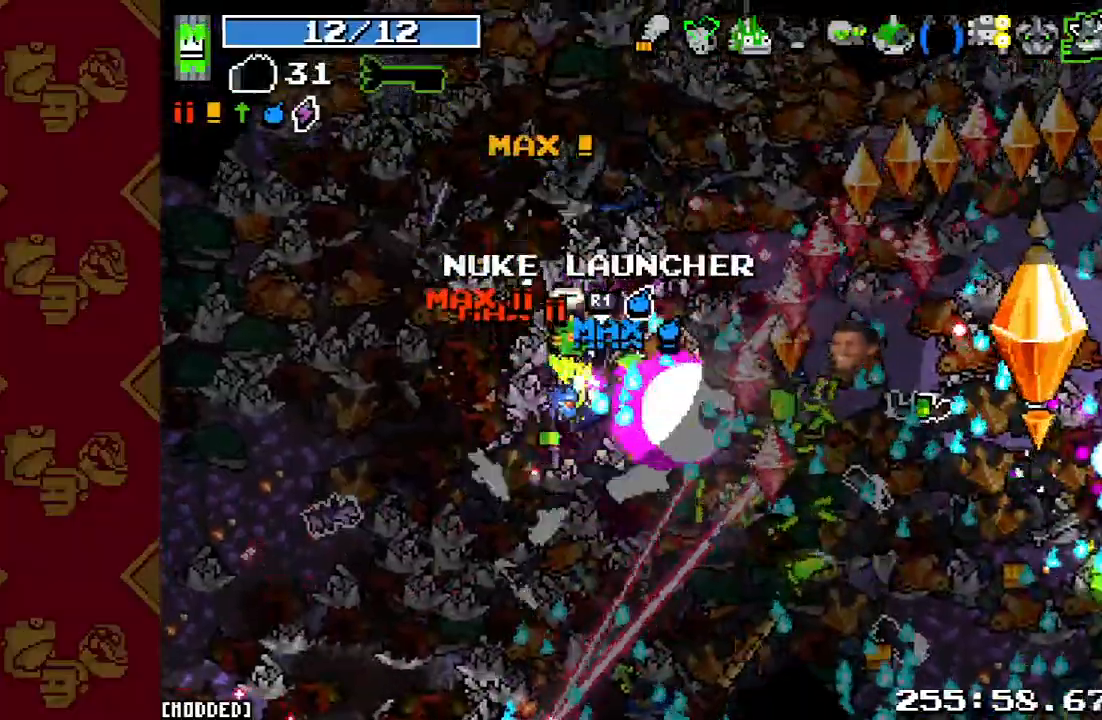
{"buttons": ["R2"], "left_stick": "up-right", "right_stick": "right", "events": [[67, "R2", "down"], [100, "L1", "down"], [167, "R2", "up"], [233, "L1", "up"], [267, "R2", "down"], [400, "R2", "up"], [500, "R2", "down"]]}
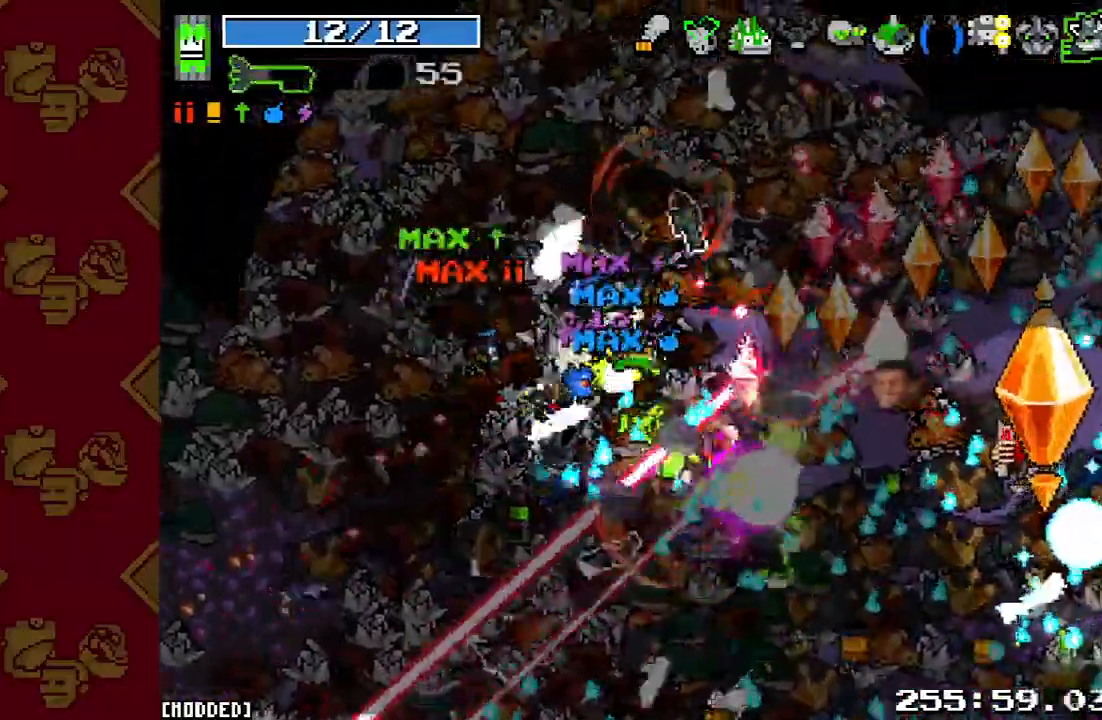
{"buttons": ["R2"], "left_stick": "up", "right_stick": "right", "events": [[100, "R2", "up"], [233, "R2", "down"], [333, "R2", "up"], [333, "left_stick", "up"], [400, "R2", "down"]]}
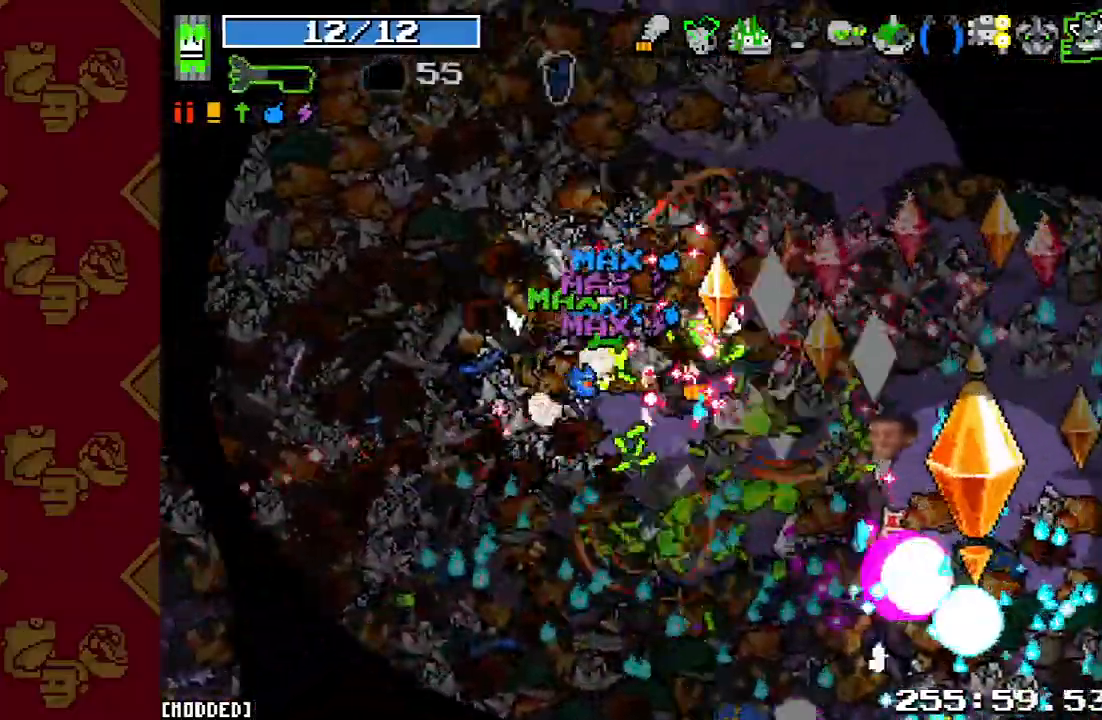
{"buttons": ["R2"], "left_stick": "up-right", "right_stick": "down-right", "events": [[33, "L1", "down"], [67, "R2", "up"], [100, "R2", "down"], [133, "L1", "up"], [133, "left_stick", "up-right"], [133, "right_stick", "down-right"], [233, "R2", "up"], [300, "R2", "down"], [400, "R2", "up"], [500, "R2", "down"]]}
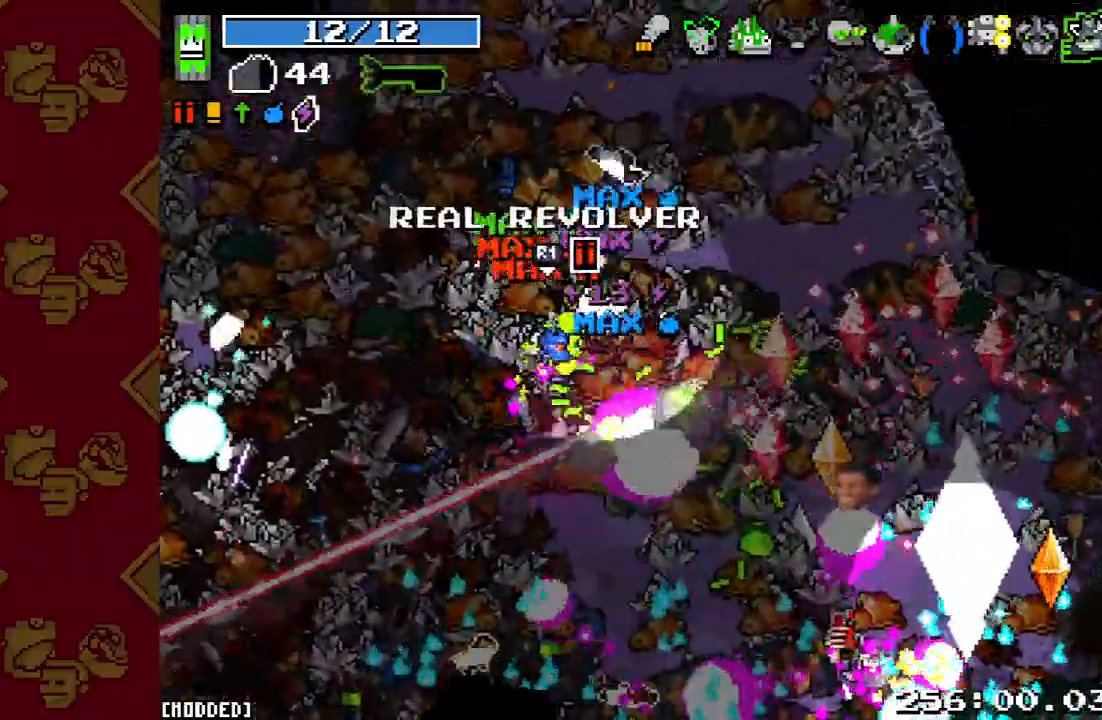
{"buttons": [], "left_stick": "up-right", "right_stick": "down-right", "events": [[67, "R2", "up"], [167, "R2", "down"], [233, "L1", "down"], [267, "R2", "up"], [367, "L1", "up"], [367, "R2", "down"], [500, "R2", "up"]]}
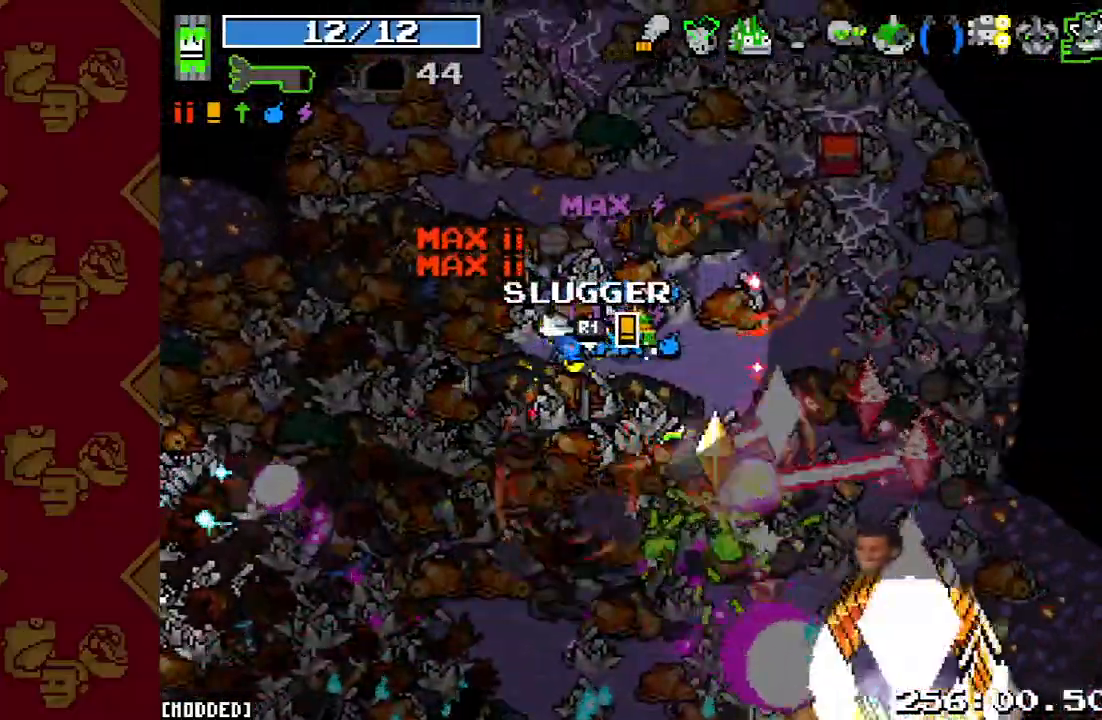
{"buttons": ["R2"], "left_stick": "up-right", "right_stick": "down-right", "events": [[100, "R2", "down"], [200, "R2", "up"], [300, "R2", "down"], [400, "R2", "up"], [500, "R2", "down"]]}
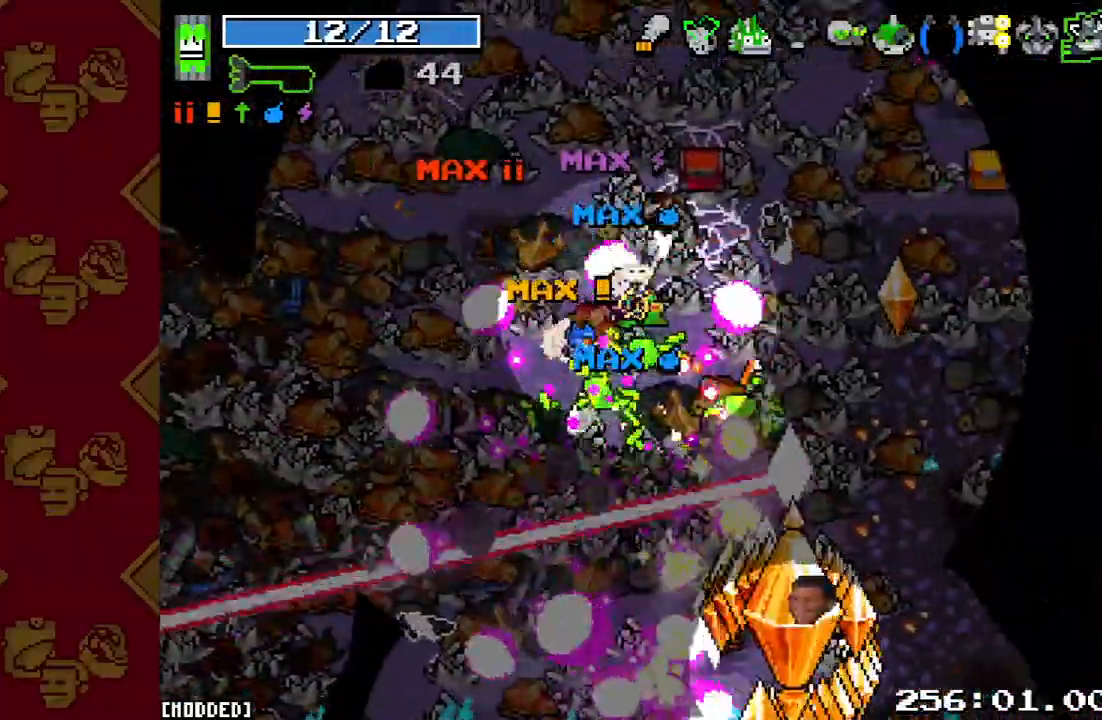
{"buttons": ["R2"], "left_stick": "up-right", "right_stick": "down-right", "events": [[67, "L1", "down"], [67, "R2", "up"], [133, "L1", "up"], [167, "R2", "down"], [233, "R2", "up"], [333, "R2", "down"], [433, "R2", "up"], [500, "R2", "down"]]}
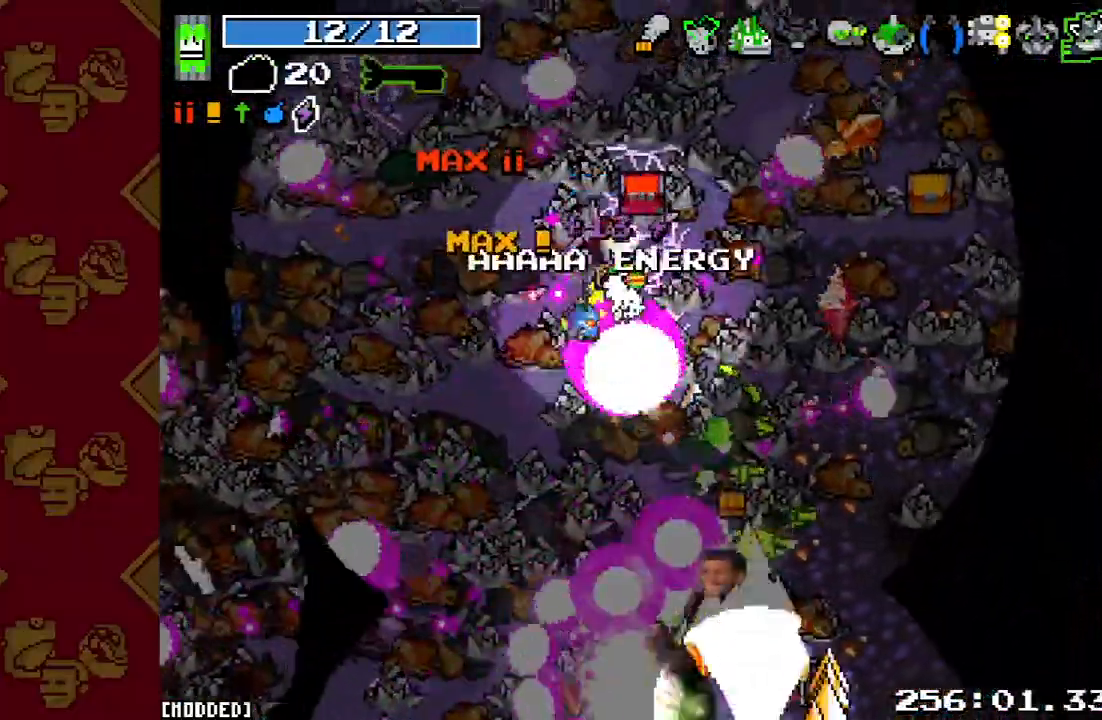
{"buttons": ["R2"], "left_stick": "up-right", "right_stick": "down-right", "events": [[67, "L1", "down"], [100, "R2", "up"], [133, "left_stick", "up"], [133, "right_stick", "right"], [200, "L1", "up"], [233, "R2", "down"], [300, "left_stick", "up-right"], [367, "R2", "up"], [433, "right_stick", "down-right"], [500, "R2", "down"]]}
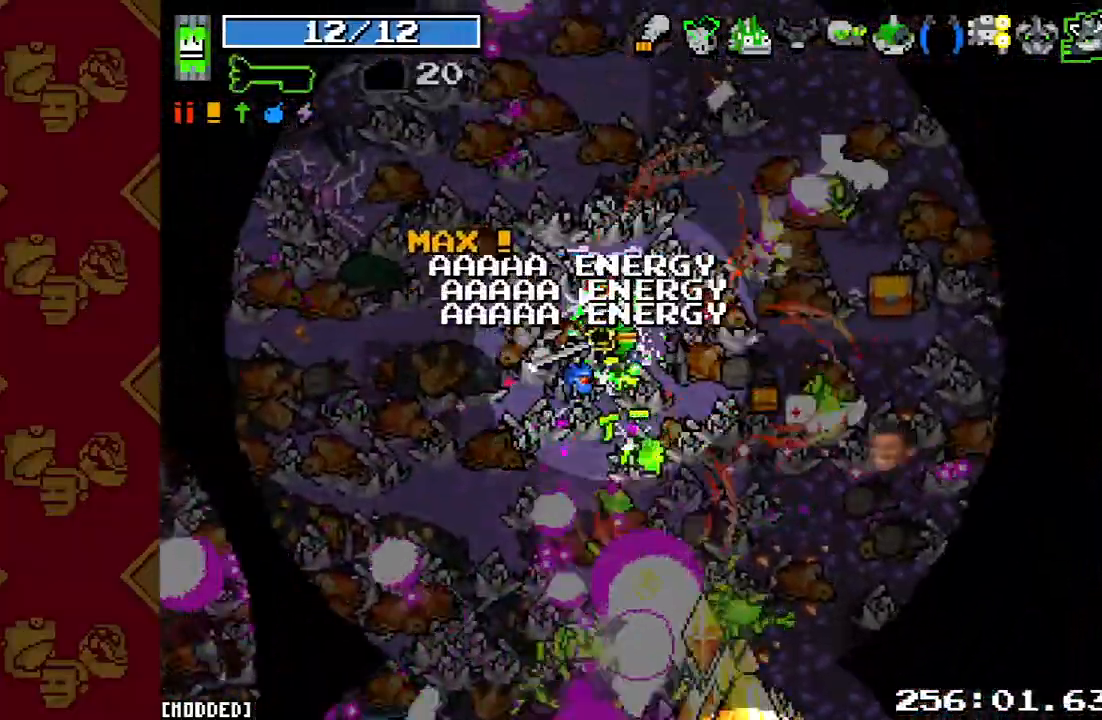
{"buttons": ["R2"], "left_stick": "down-right", "right_stick": "down", "events": [[67, "R2", "up"], [200, "R2", "down"], [267, "left_stick", "right"], [333, "R2", "up"], [333, "right_stick", "down"], [367, "left_stick", "down-right"], [400, "L1", "down"], [500, "L1", "up"], [500, "R2", "down"]]}
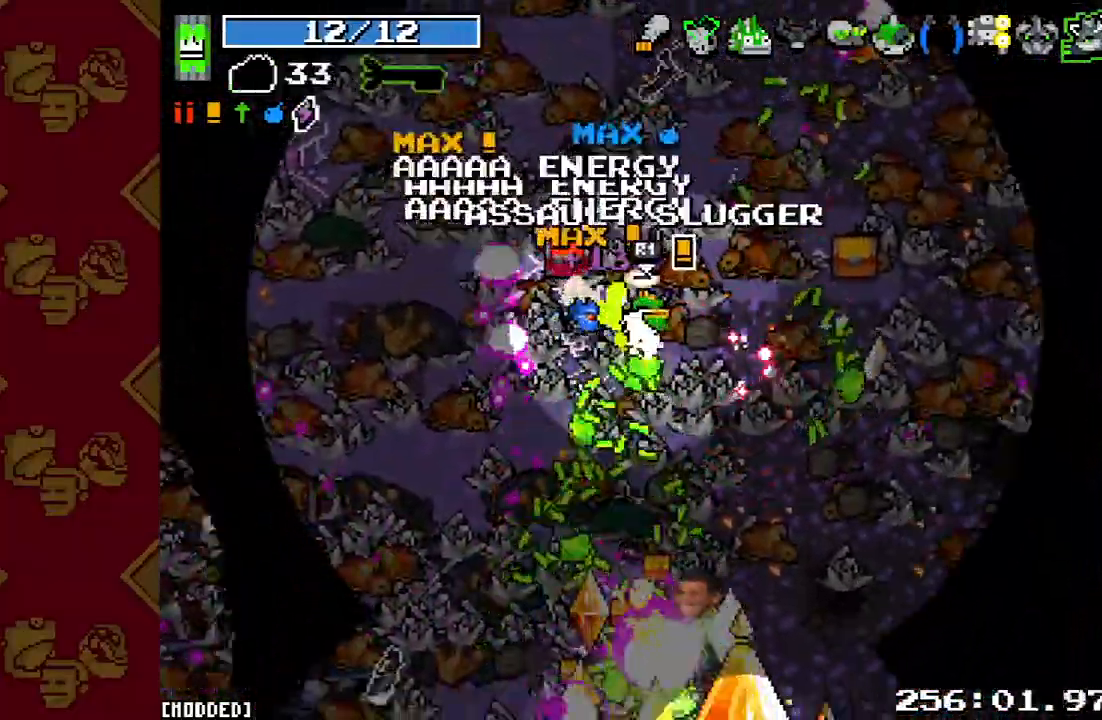
{"buttons": ["R2"], "left_stick": "up-right", "right_stick": "down", "events": [[133, "R2", "up"], [233, "R2", "down"], [267, "left_stick", "right"], [367, "R2", "up"], [467, "R2", "down"], [467, "left_stick", "up-right"]]}
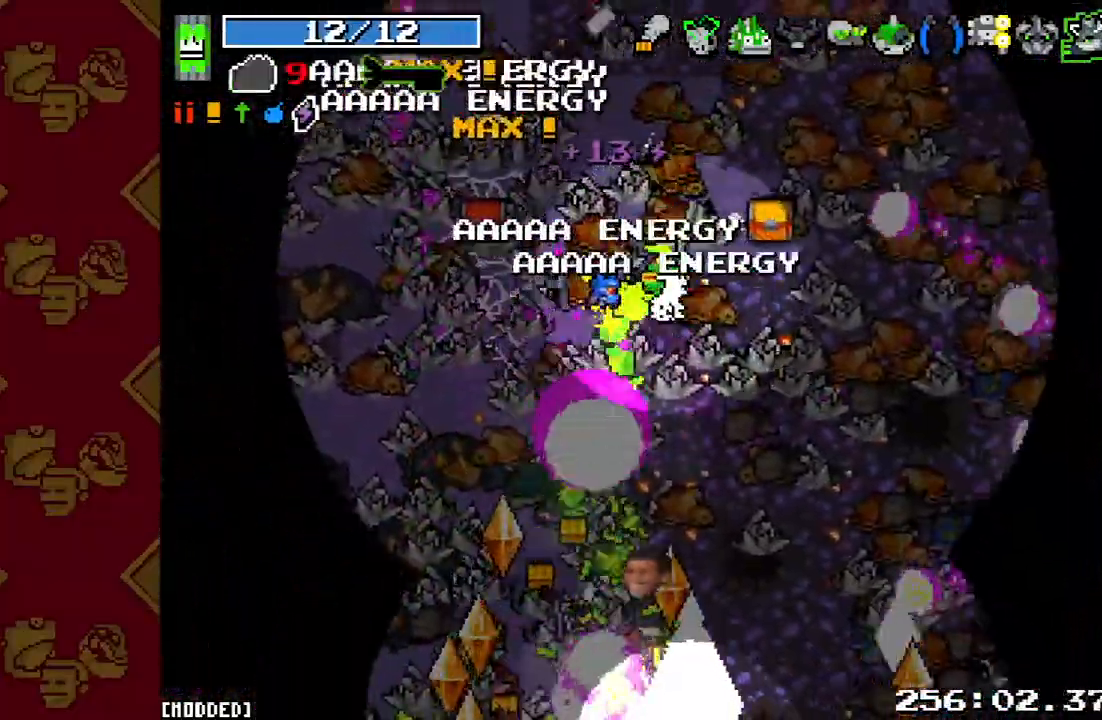
{"buttons": [], "left_stick": "down-right", "right_stick": "down", "events": [[100, "R2", "up"], [200, "R2", "down"], [300, "R2", "up"], [400, "R2", "down"], [467, "left_stick", "down-right"], [500, "R2", "up"]]}
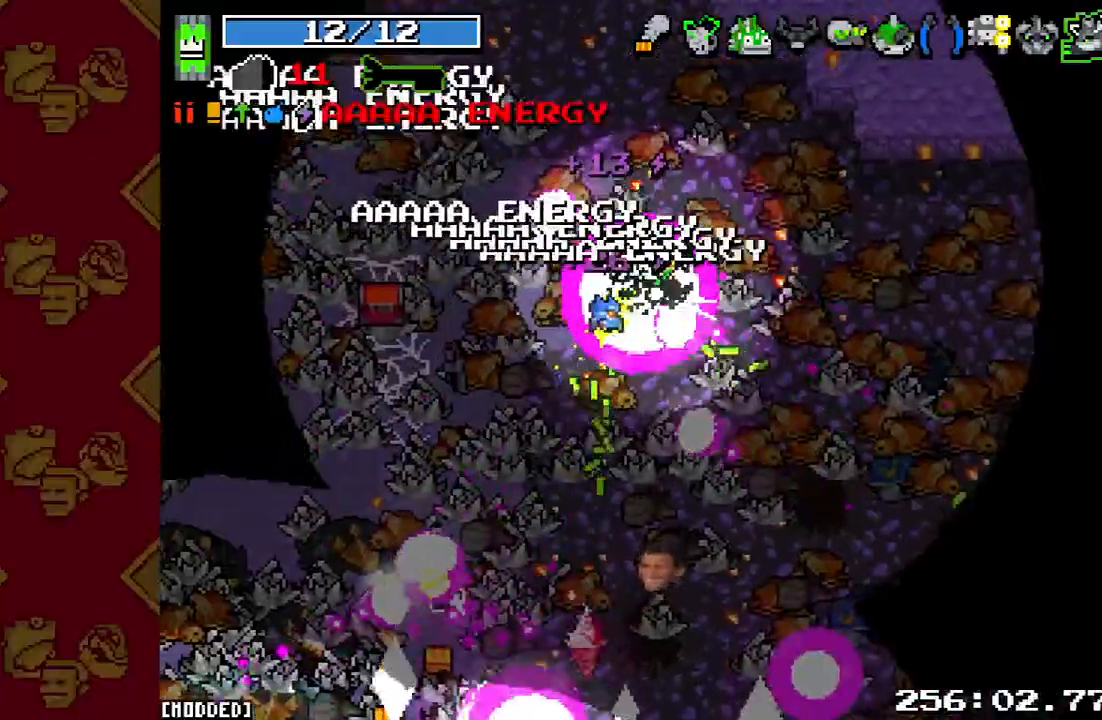
{"buttons": [], "left_stick": "up-right", "right_stick": "down", "events": [[100, "R2", "down"], [233, "R2", "up"], [333, "R2", "down"], [367, "left_stick", "right"], [467, "R2", "up"], [500, "left_stick", "up-right"]]}
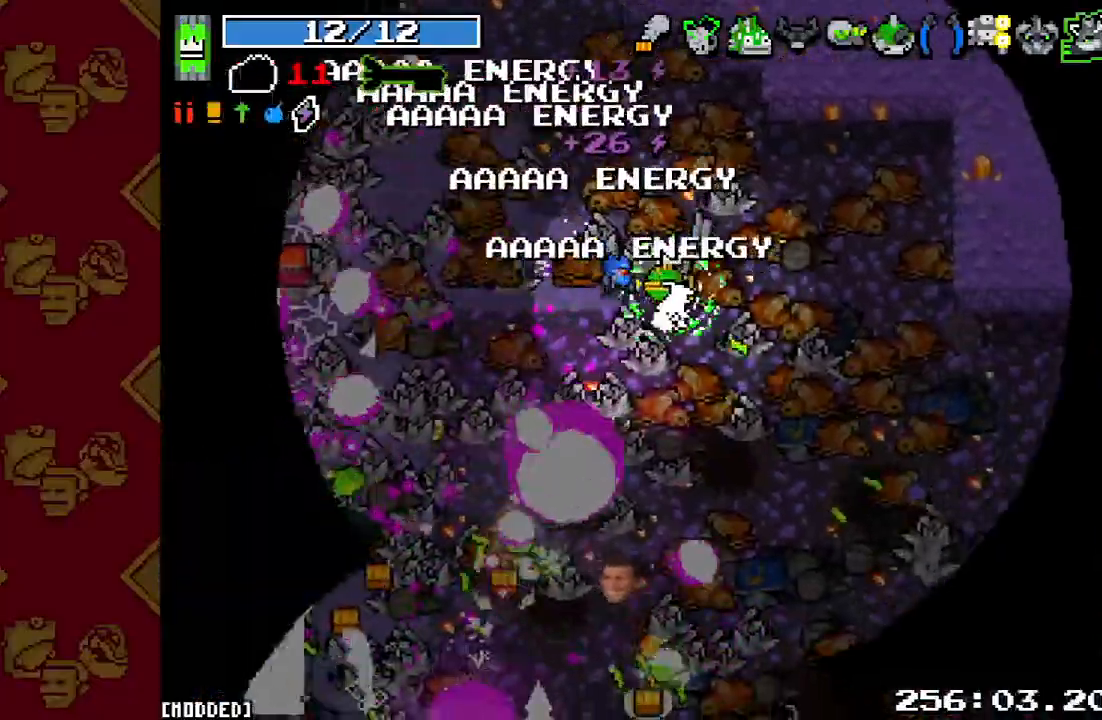
{"buttons": [], "left_stick": "up-left", "right_stick": "down", "events": [[67, "R2", "down"], [200, "R2", "up"], [300, "R2", "down"], [400, "R2", "up"], [400, "left_stick", "up-left"]]}
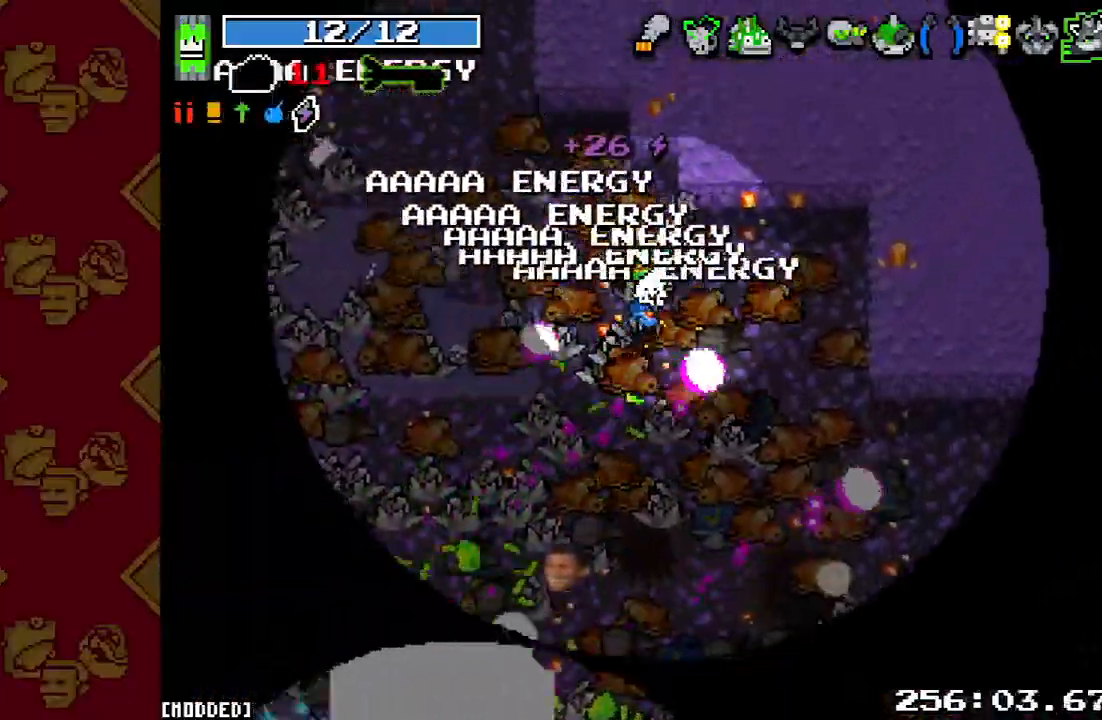
{"buttons": [], "left_stick": "down", "right_stick": "down", "events": [[300, "left_stick", "down-left"], [333, "R2", "down"], [400, "left_stick", "down"], [467, "R2", "up"]]}
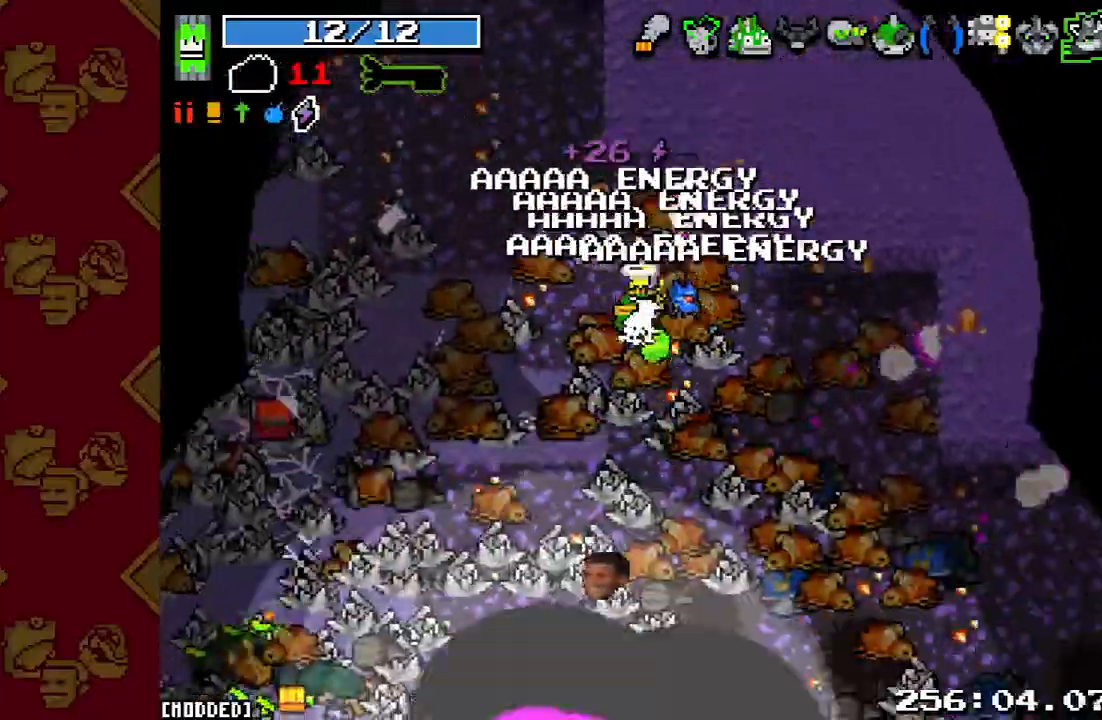
{"buttons": [], "left_stick": "down", "right_stick": "down", "events": [[100, "R2", "down"], [200, "R2", "up"], [333, "R2", "down"], [467, "R2", "up"]]}
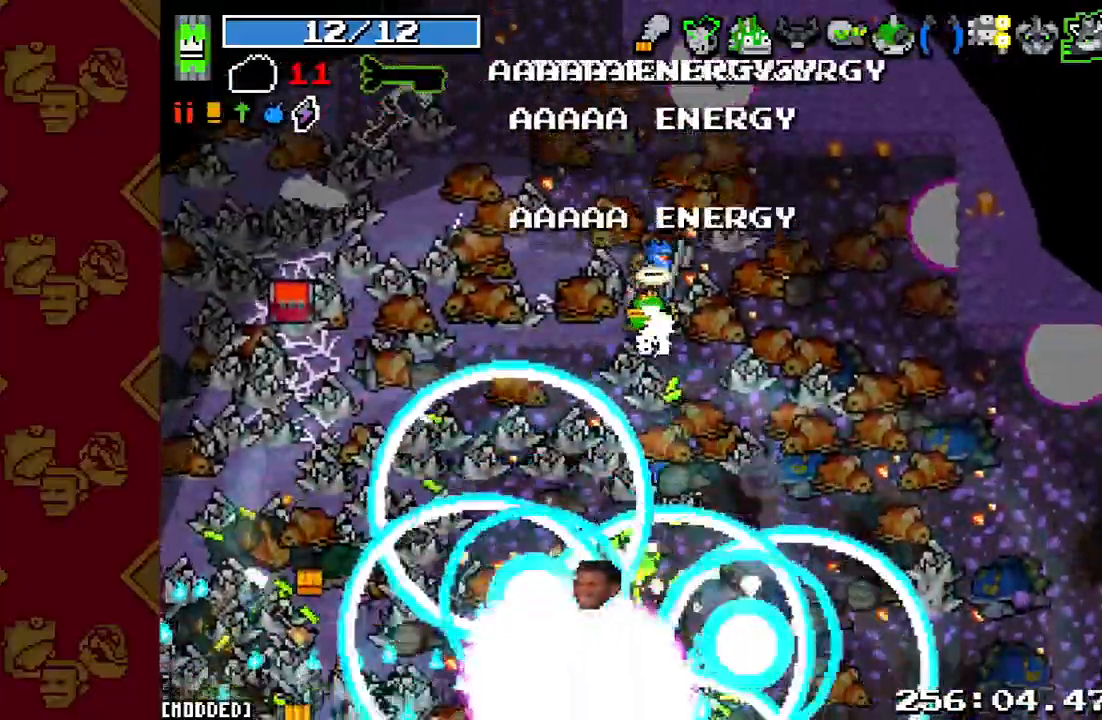
{"buttons": [], "left_stick": "down", "right_stick": "down", "events": [[67, "R2", "down"], [200, "R2", "up"], [300, "R2", "down"], [400, "R2", "up"]]}
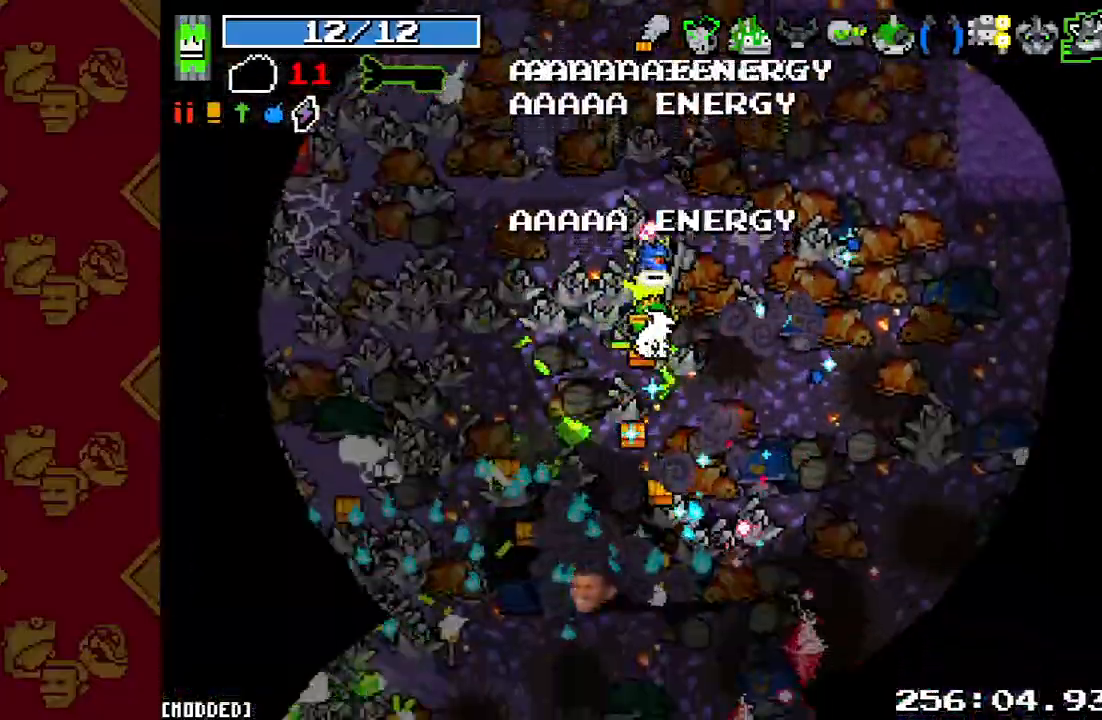
{"buttons": ["R2"], "left_stick": "right", "right_stick": "down", "events": [[33, "R2", "down"], [133, "R2", "up"], [133, "left_stick", "right"], [233, "R2", "down"], [333, "L1", "down"], [367, "R2", "up"], [433, "L1", "up"], [467, "R2", "down"]]}
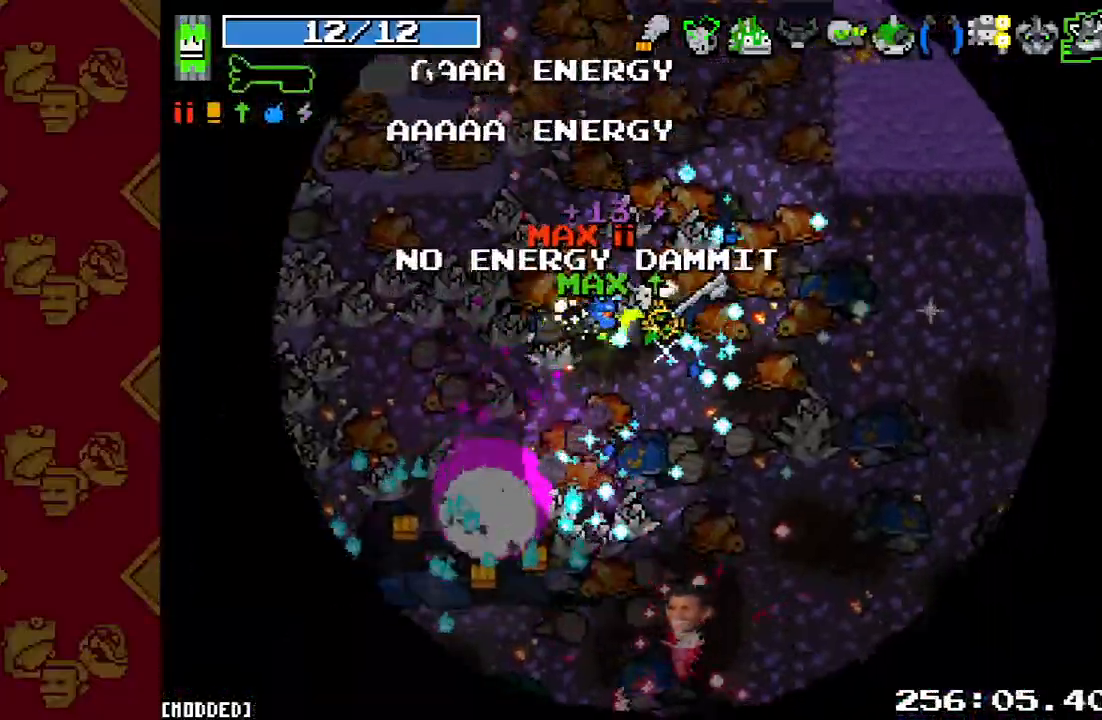
{"buttons": [], "left_stick": "down-right", "right_stick": "down", "events": [[100, "R2", "up"], [133, "left_stick", "down-right"], [333, "R2", "down"], [467, "R2", "up"]]}
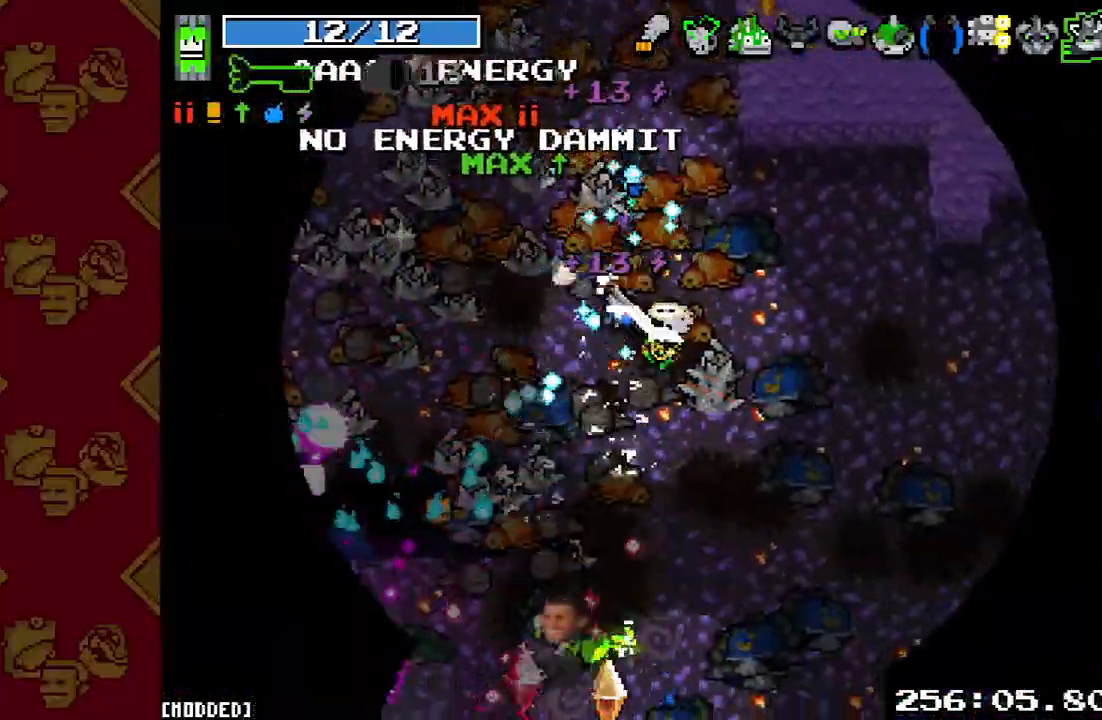
{"buttons": ["R2"], "left_stick": "down", "right_stick": "down-left", "events": [[33, "right_stick", "center"], [233, "left_stick", "down"], [233, "right_stick", "down-left"], [433, "R2", "down"]]}
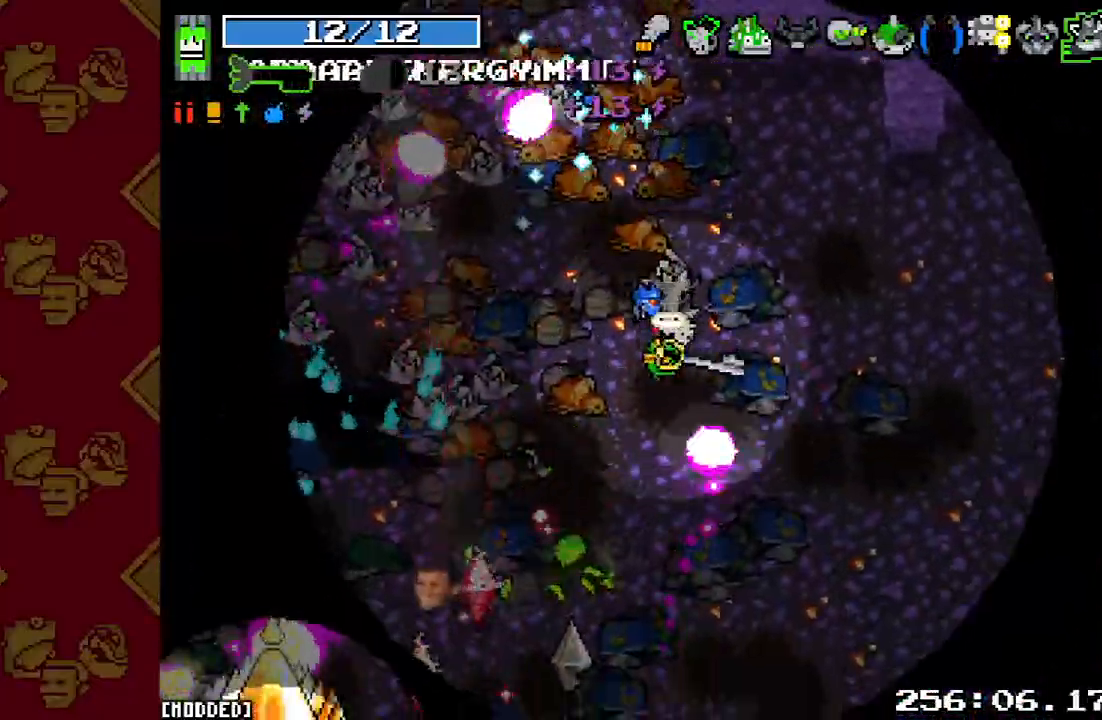
{"buttons": ["R2"], "left_stick": "down-right", "right_stick": "down-left", "events": [[67, "R2", "up"], [200, "R2", "down"], [200, "left_stick", "down-right"], [300, "R2", "up"], [433, "R2", "down"]]}
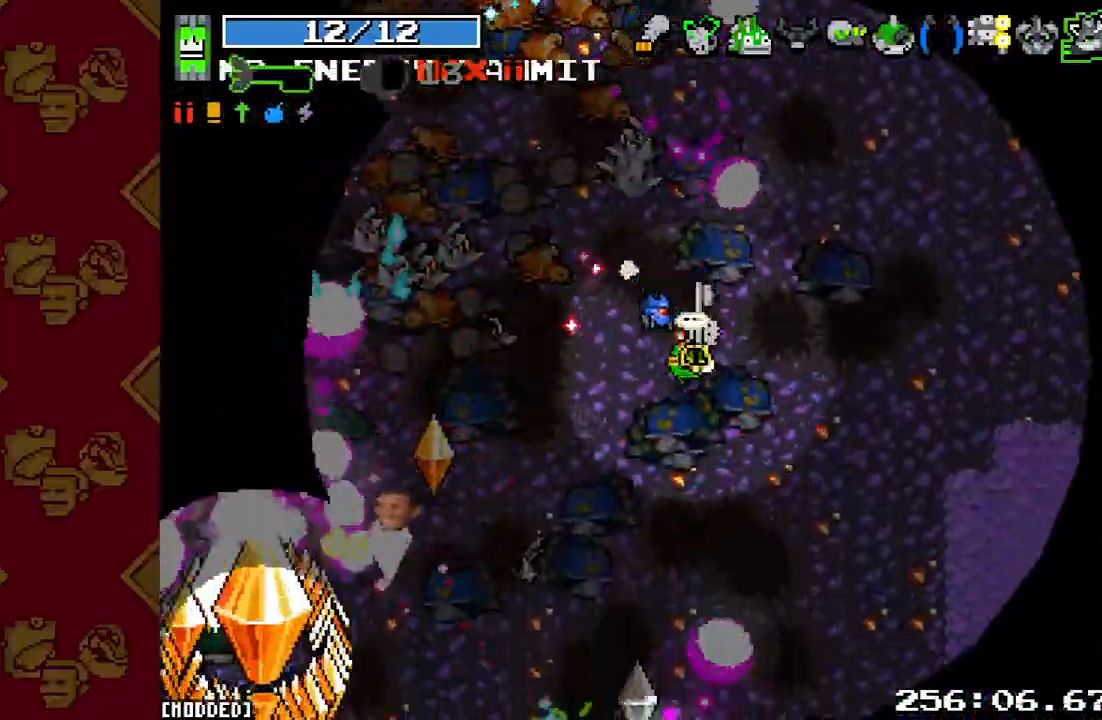
{"buttons": ["R2"], "left_stick": "right", "right_stick": "left", "events": [[33, "R2", "up"], [67, "L1", "down"], [167, "L1", "up"], [167, "R2", "down"], [200, "right_stick", "left"], [267, "R2", "up"], [333, "L1", "down"], [367, "left_stick", "up-right"], [433, "L1", "up"], [433, "R2", "down"], [500, "left_stick", "right"]]}
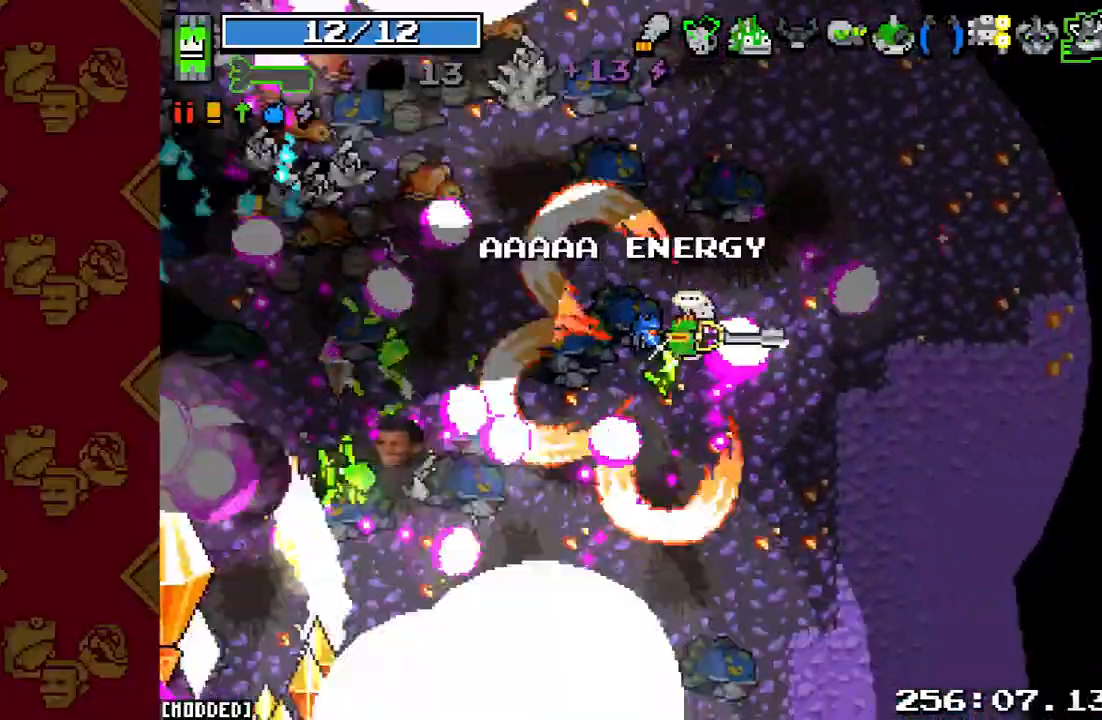
{"buttons": ["R2"], "left_stick": "down-left", "right_stick": "left", "events": [[33, "left_stick", "down-right"], [67, "R2", "up"], [333, "left_stick", "down"], [433, "R2", "down"], [433, "left_stick", "down-left"]]}
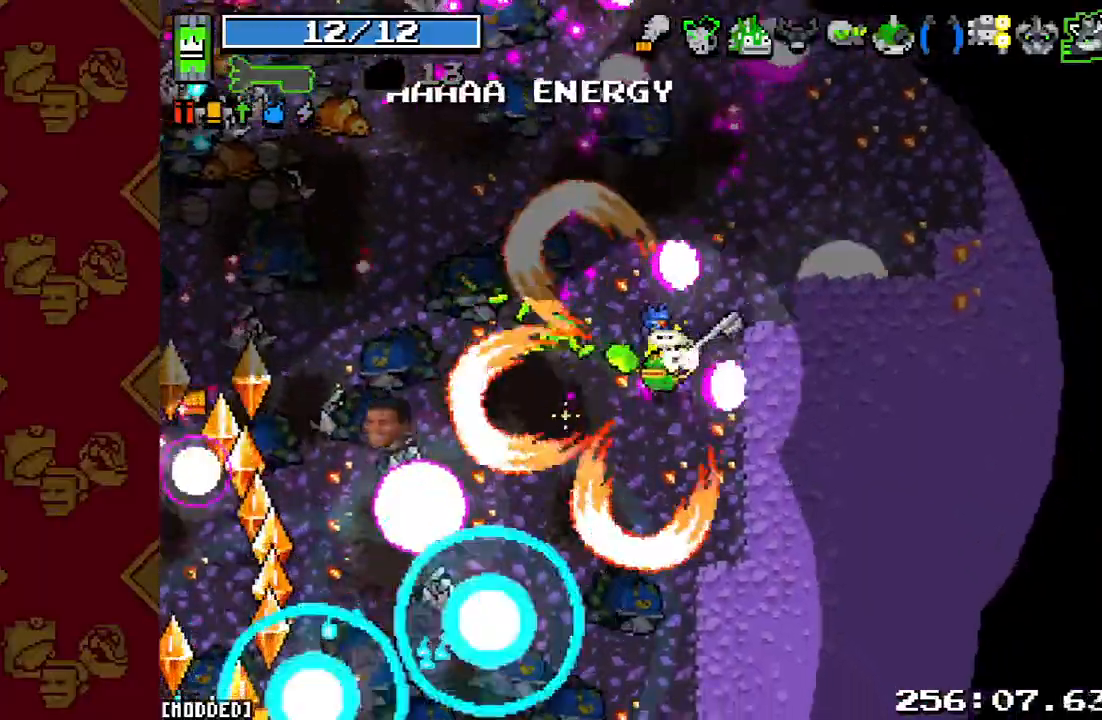
{"buttons": ["R2"], "left_stick": "left", "right_stick": "left", "events": [[67, "R2", "up"], [200, "R2", "down"], [233, "left_stick", "left"], [300, "R2", "up"], [433, "R2", "down"]]}
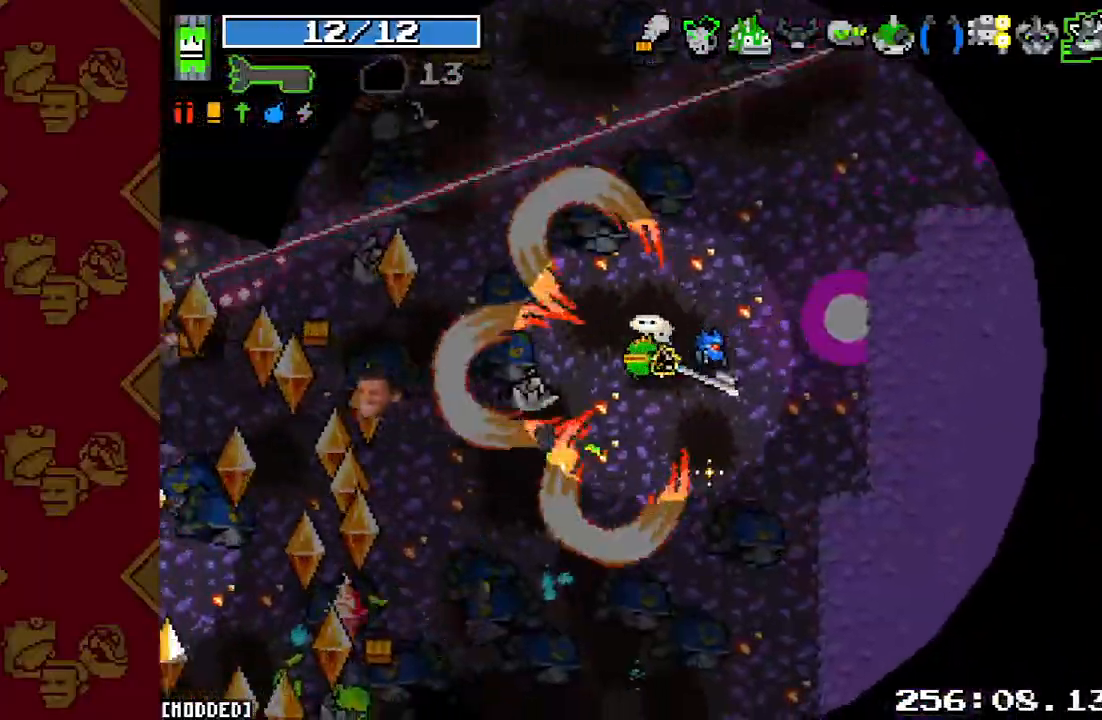
{"buttons": [], "left_stick": "down-left", "right_stick": "left", "events": [[33, "R2", "up"], [133, "left_stick", "down-left"], [167, "R2", "down"], [233, "left_stick", "down"], [267, "R2", "up"], [400, "R2", "down"], [400, "left_stick", "down-left"], [500, "R2", "up"]]}
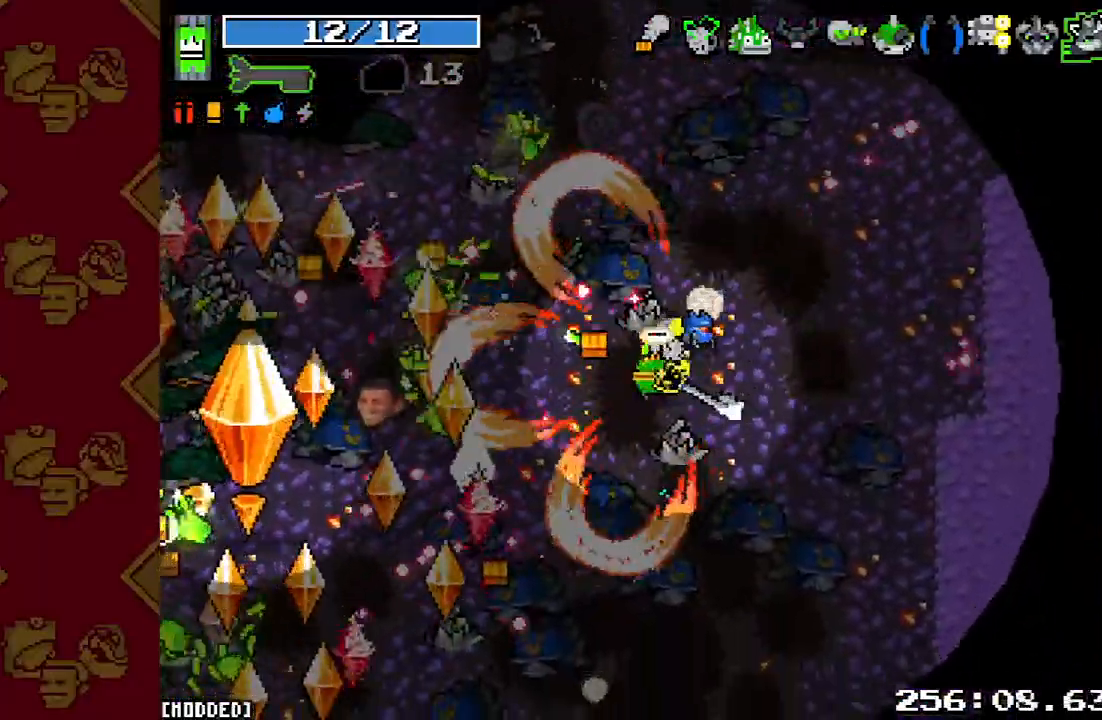
{"buttons": [], "left_stick": "down-left", "right_stick": "left", "events": [[100, "R2", "down"], [133, "left_stick", "down-right"], [233, "R2", "up"], [333, "R2", "down"], [467, "R2", "up"], [500, "left_stick", "down-left"]]}
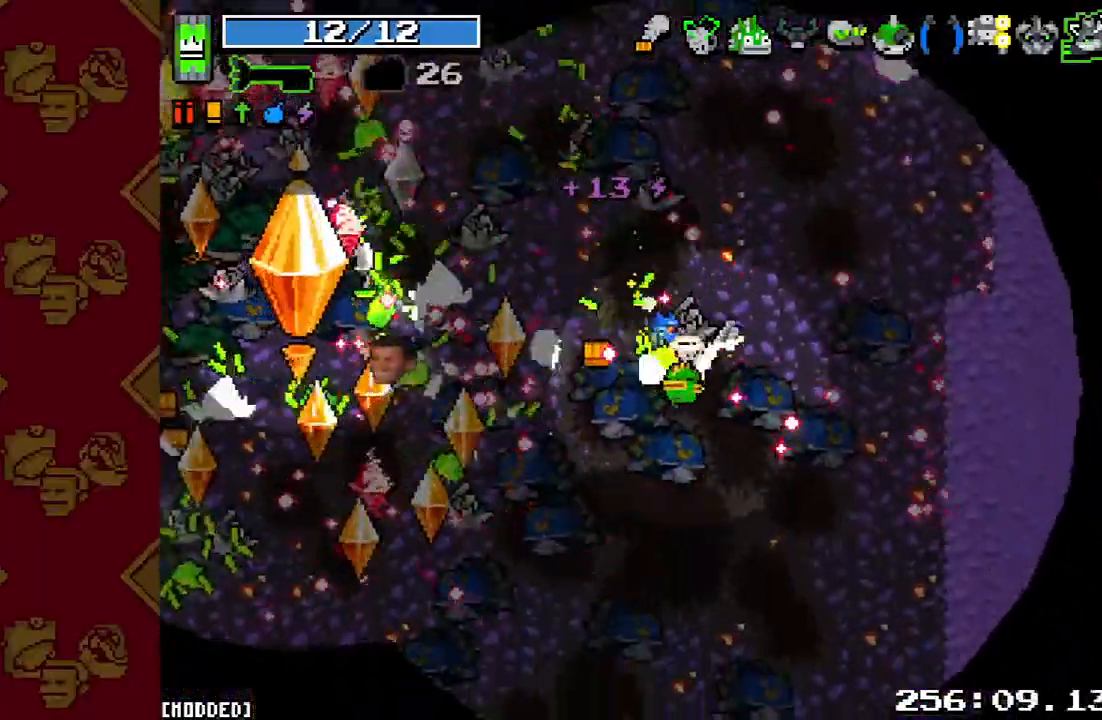
{"buttons": ["L1", "R2"], "left_stick": "down", "right_stick": "left", "events": [[67, "R2", "down"], [167, "R2", "up"], [267, "R2", "down"], [367, "left_stick", "down"], [400, "L1", "down"], [400, "R2", "up"], [500, "R2", "down"]]}
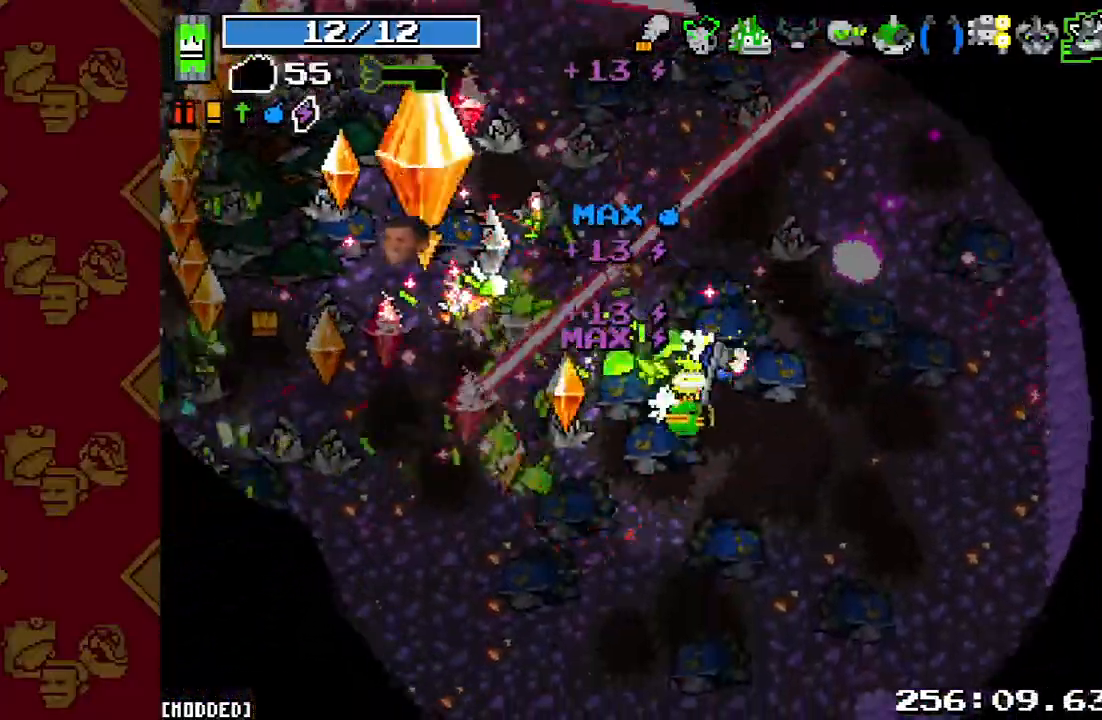
{"buttons": ["R2"], "left_stick": "left", "right_stick": "up-left", "events": [[33, "L1", "up"], [100, "L1", "down"], [133, "R2", "up"], [200, "right_stick", "up-left"], [233, "L1", "up"], [233, "R2", "down"], [267, "left_stick", "down-left"], [367, "R2", "up"], [500, "R2", "down"], [500, "left_stick", "left"]]}
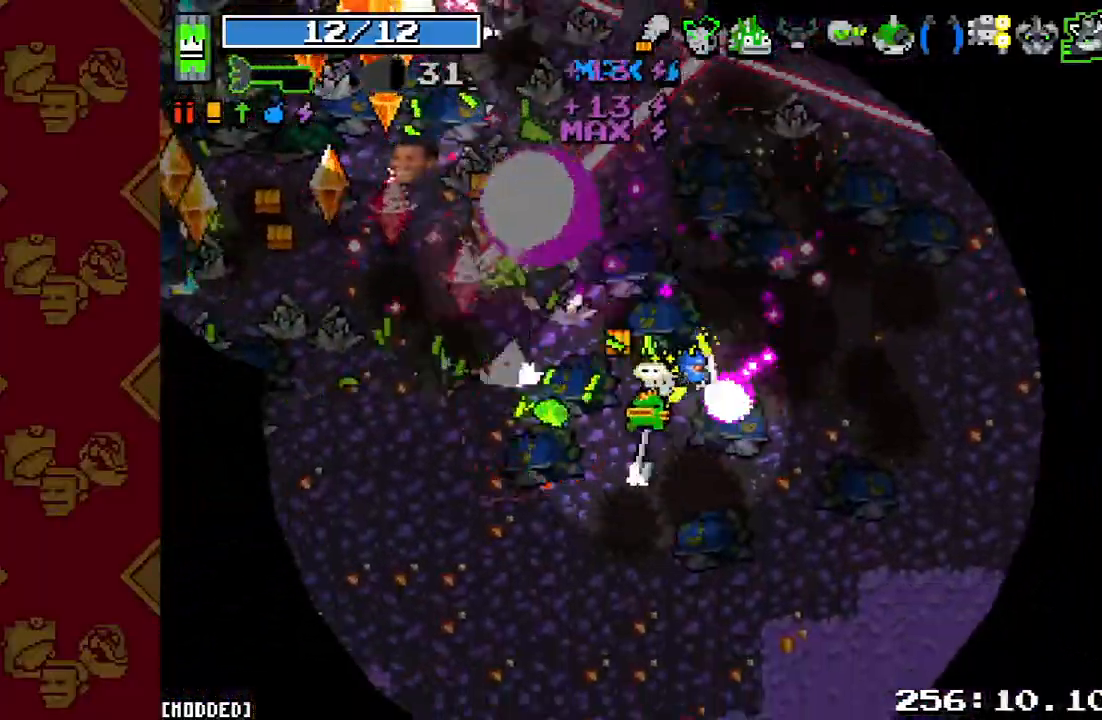
{"buttons": [], "left_stick": "down-left", "right_stick": "up-left", "events": [[167, "R2", "up"], [300, "R2", "down"], [433, "left_stick", "down-left"], [467, "R2", "up"]]}
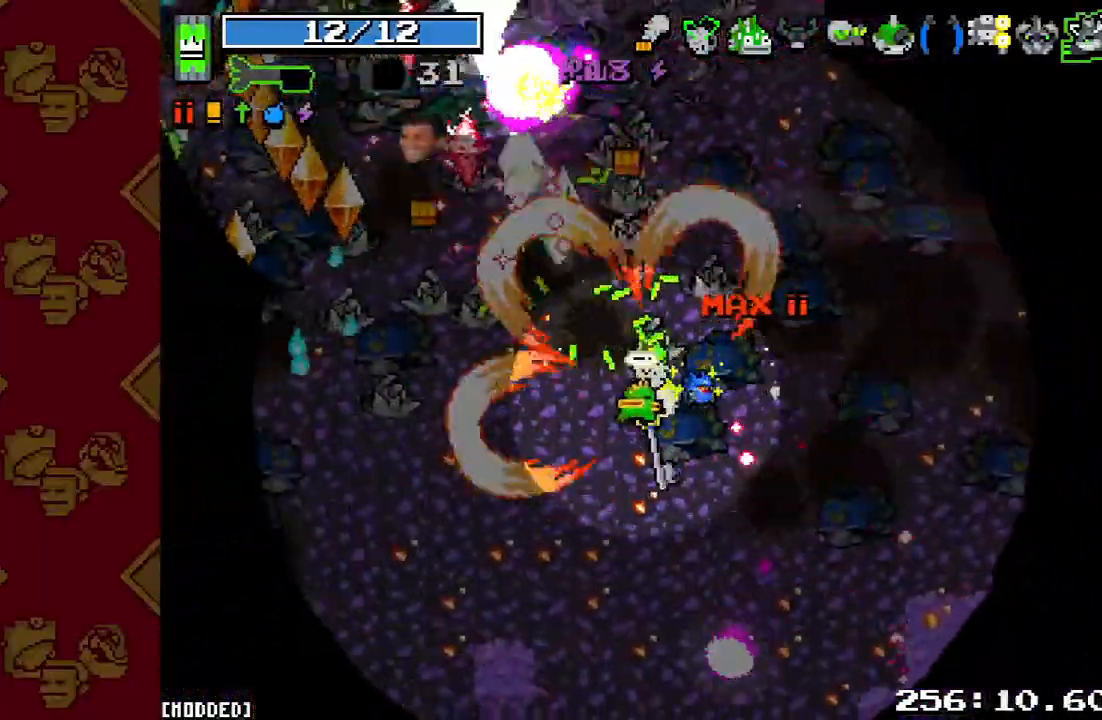
{"buttons": [], "left_stick": "left", "right_stick": "up-left", "events": [[67, "left_stick", "left"], [100, "R2", "down"], [233, "R2", "up"], [367, "R2", "down"], [500, "R2", "up"]]}
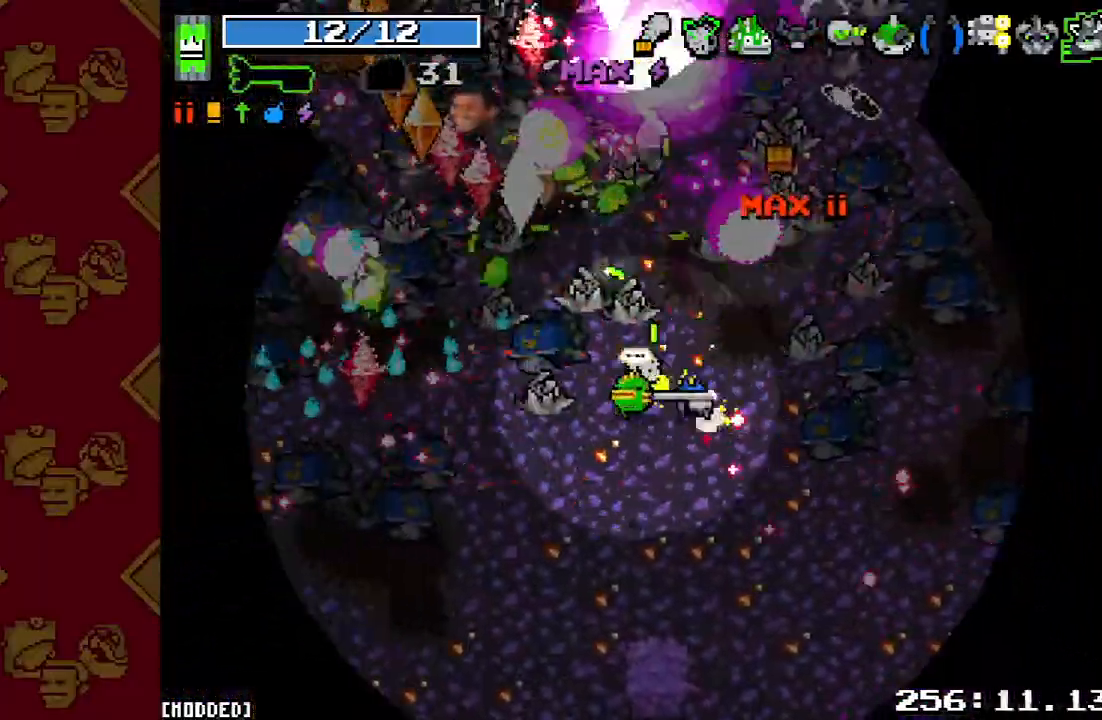
{"buttons": [], "left_stick": "down-left", "right_stick": "up-left", "events": [[133, "R2", "down"], [200, "left_stick", "down-left"], [267, "R2", "up"], [367, "R2", "down"], [500, "R2", "up"]]}